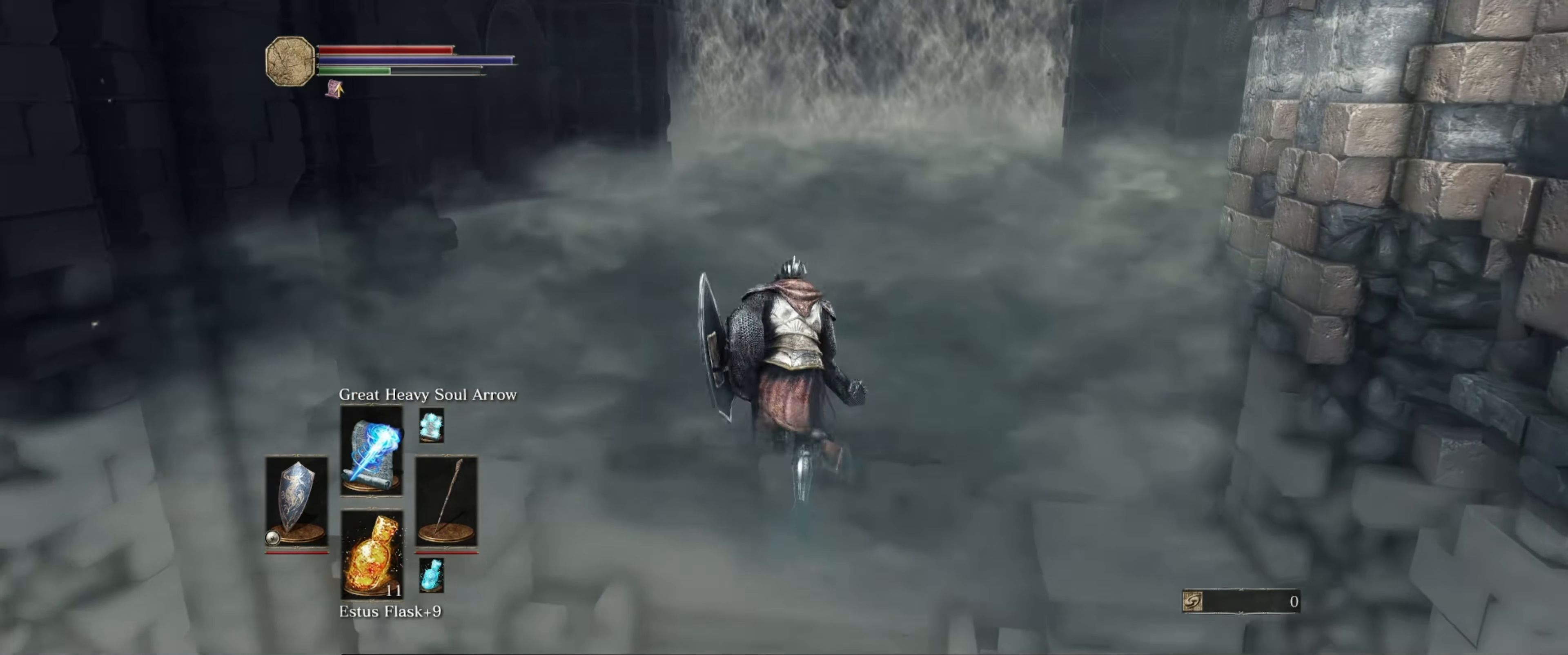
Gameplay with a controller (Xbox layout); each line is a JSON object with the inputs held at the frame after it. "events" lists button and stick changes between this image and that frame as [ms after this image, input, new state], when the widget could be followed in between. Not read: L3 R3.
{"buttons": ["B"], "left_stick": "up", "right_stick": "center", "events": []}
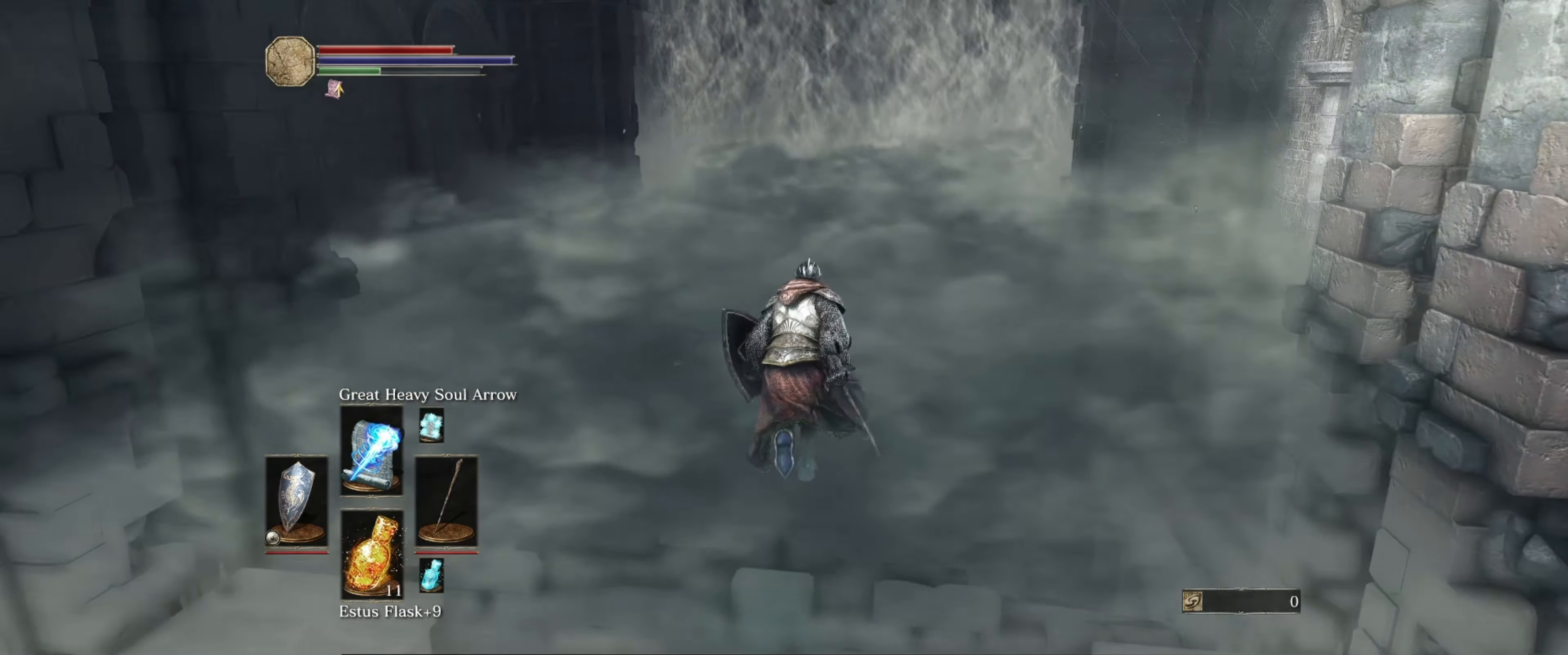
{"buttons": ["B"], "left_stick": "up", "right_stick": "center", "events": []}
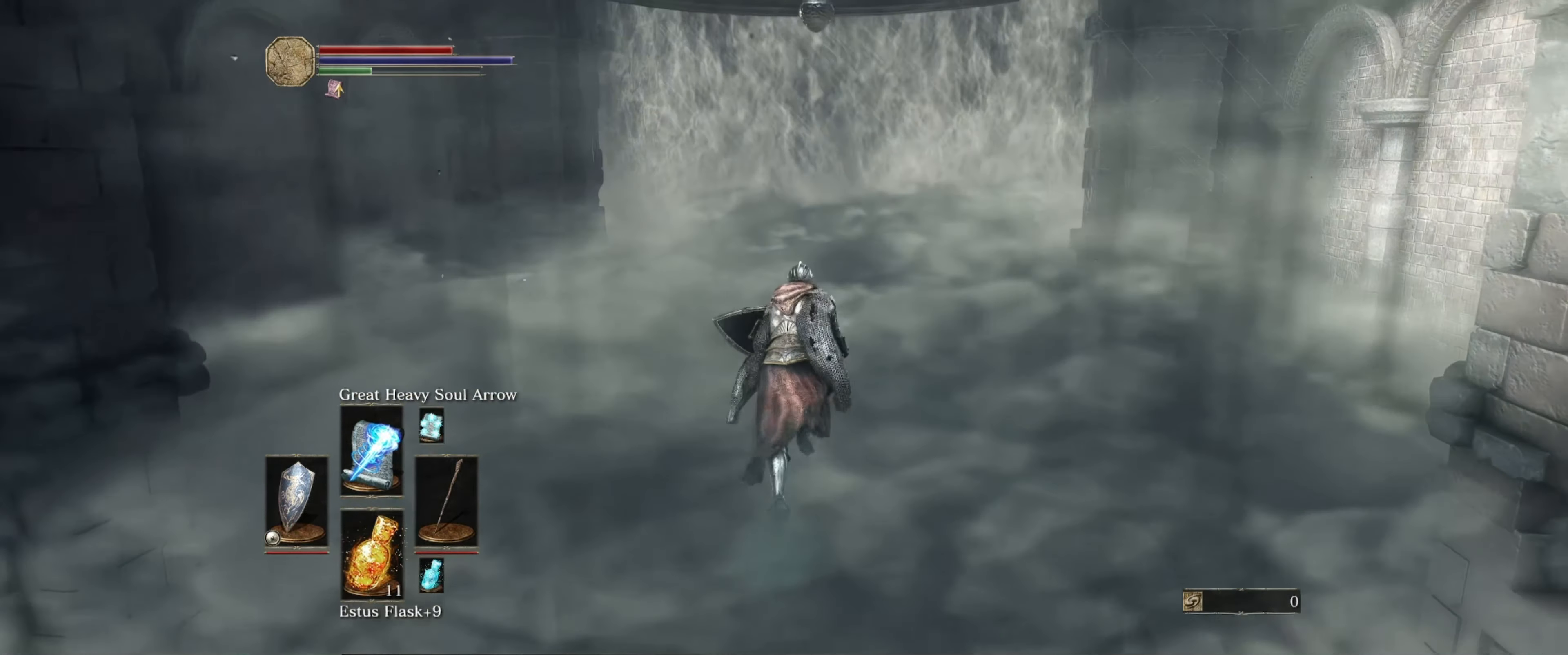
{"buttons": ["B"], "left_stick": "up", "right_stick": "down", "events": [[116, "right_stick", "down"]]}
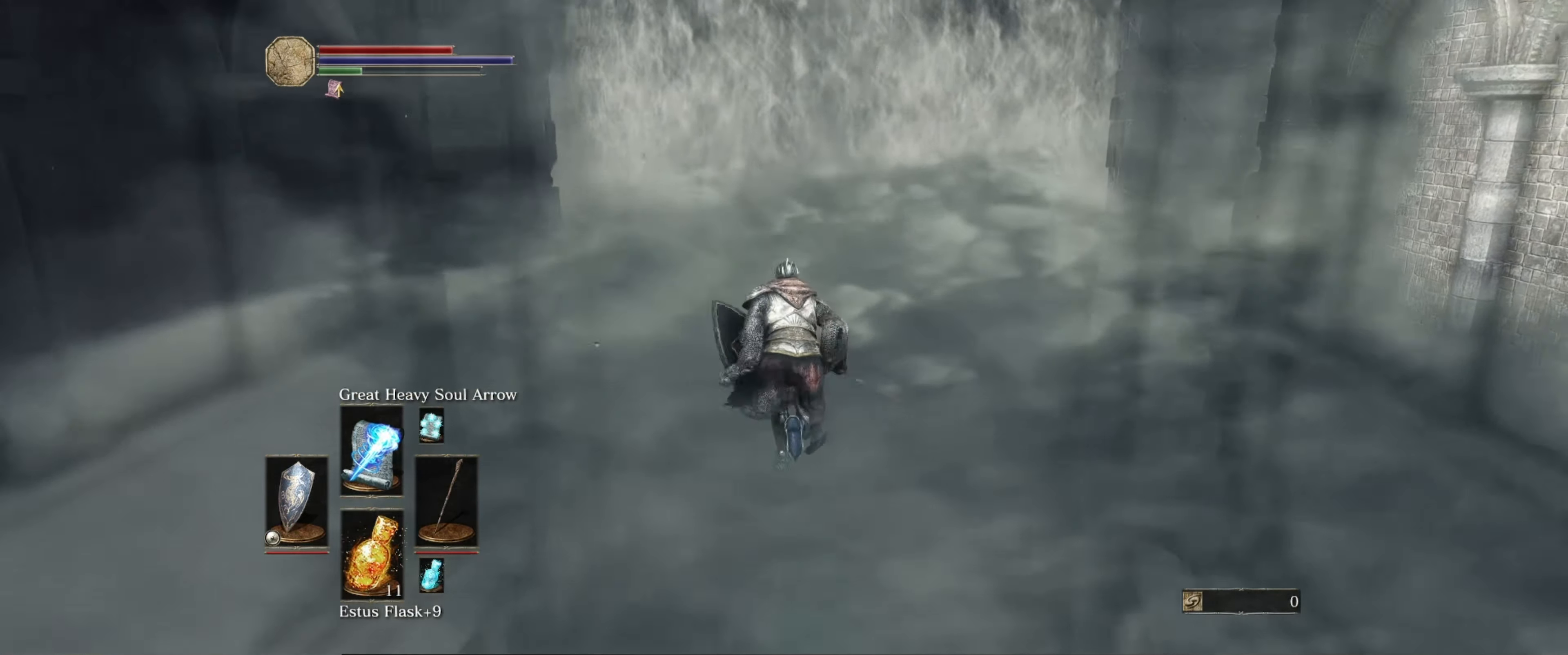
{"buttons": ["B"], "left_stick": "up", "right_stick": "down", "events": []}
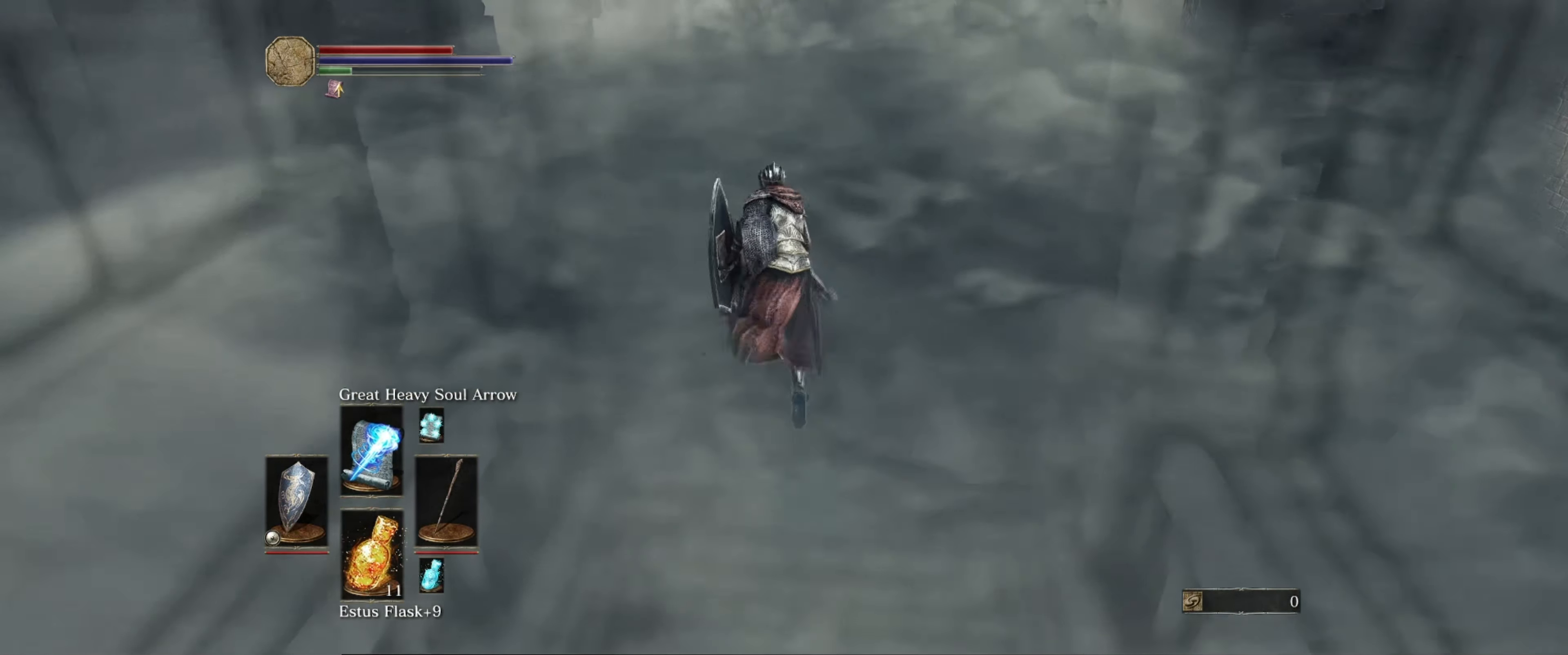
{"buttons": ["B"], "left_stick": "up", "right_stick": "down", "events": []}
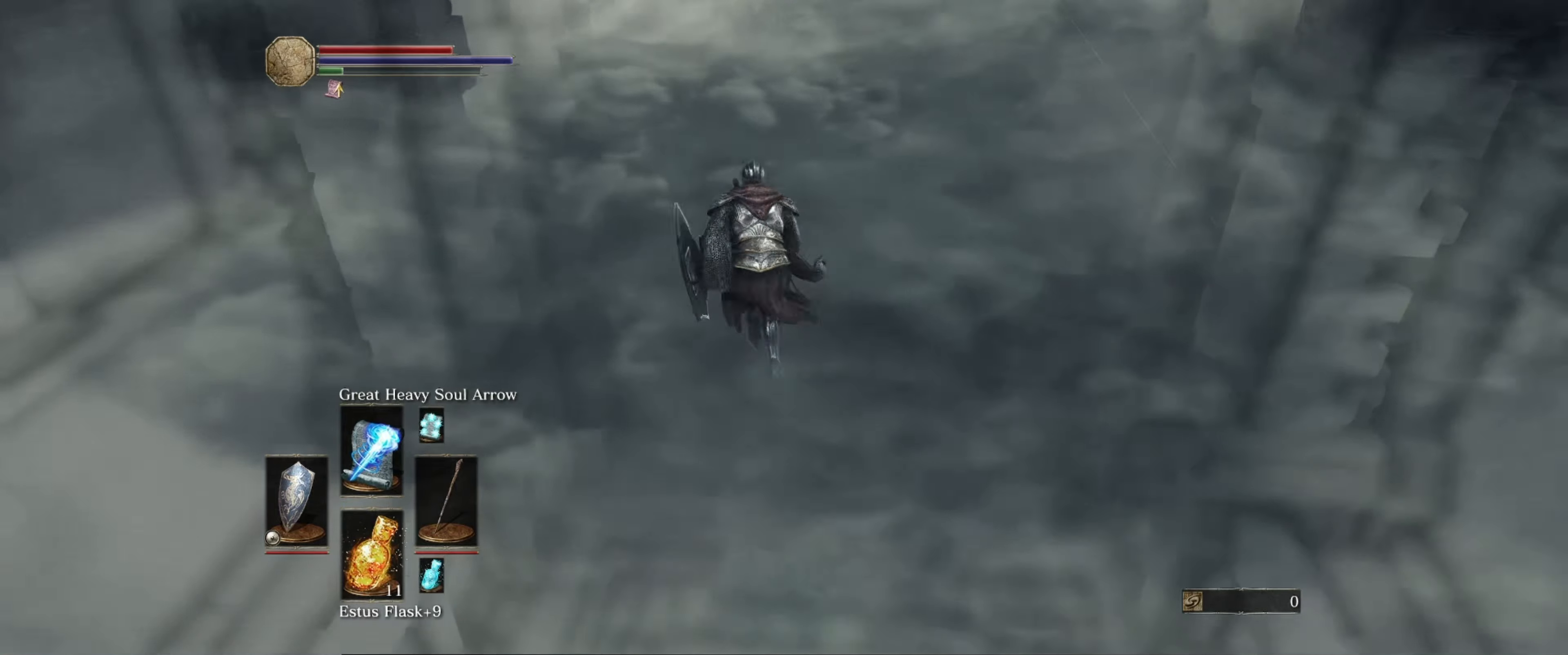
{"buttons": ["B"], "left_stick": "up", "right_stick": "down", "events": []}
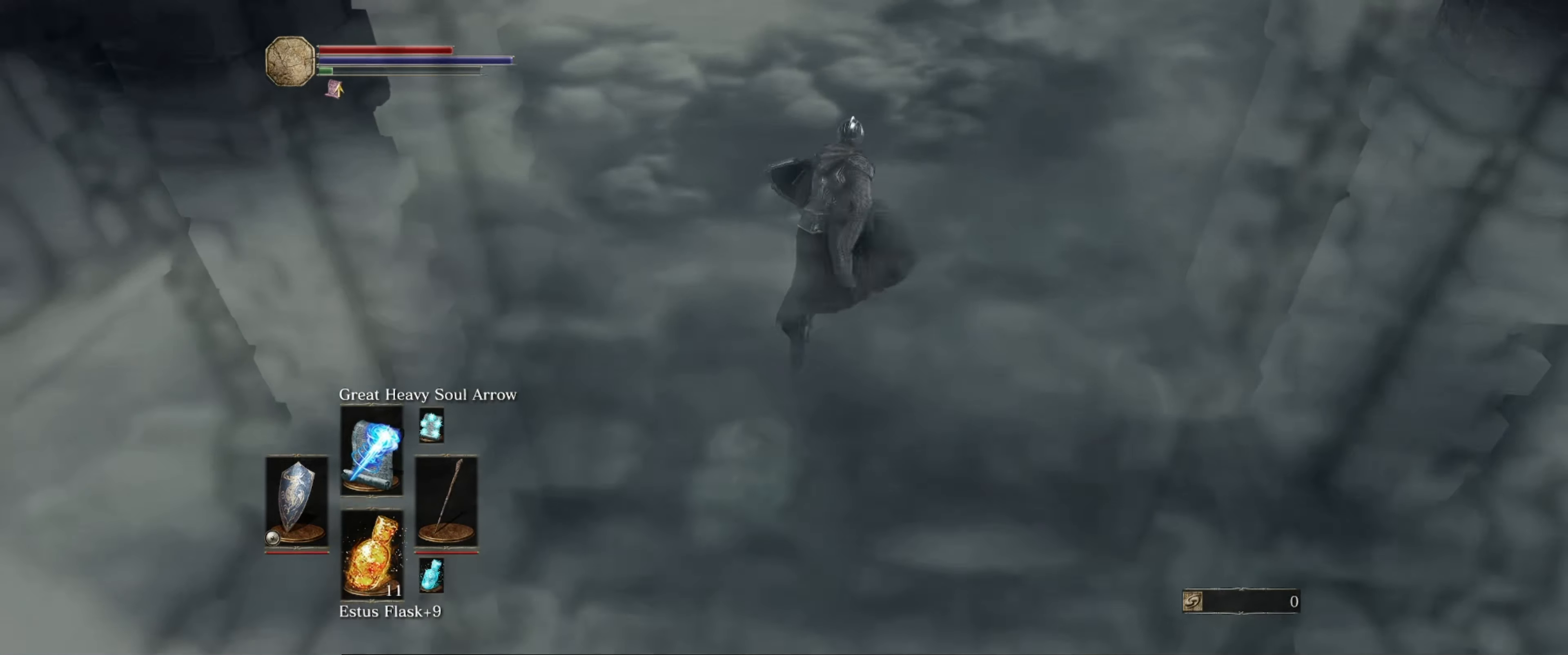
{"buttons": ["B"], "left_stick": "up", "right_stick": "down", "events": []}
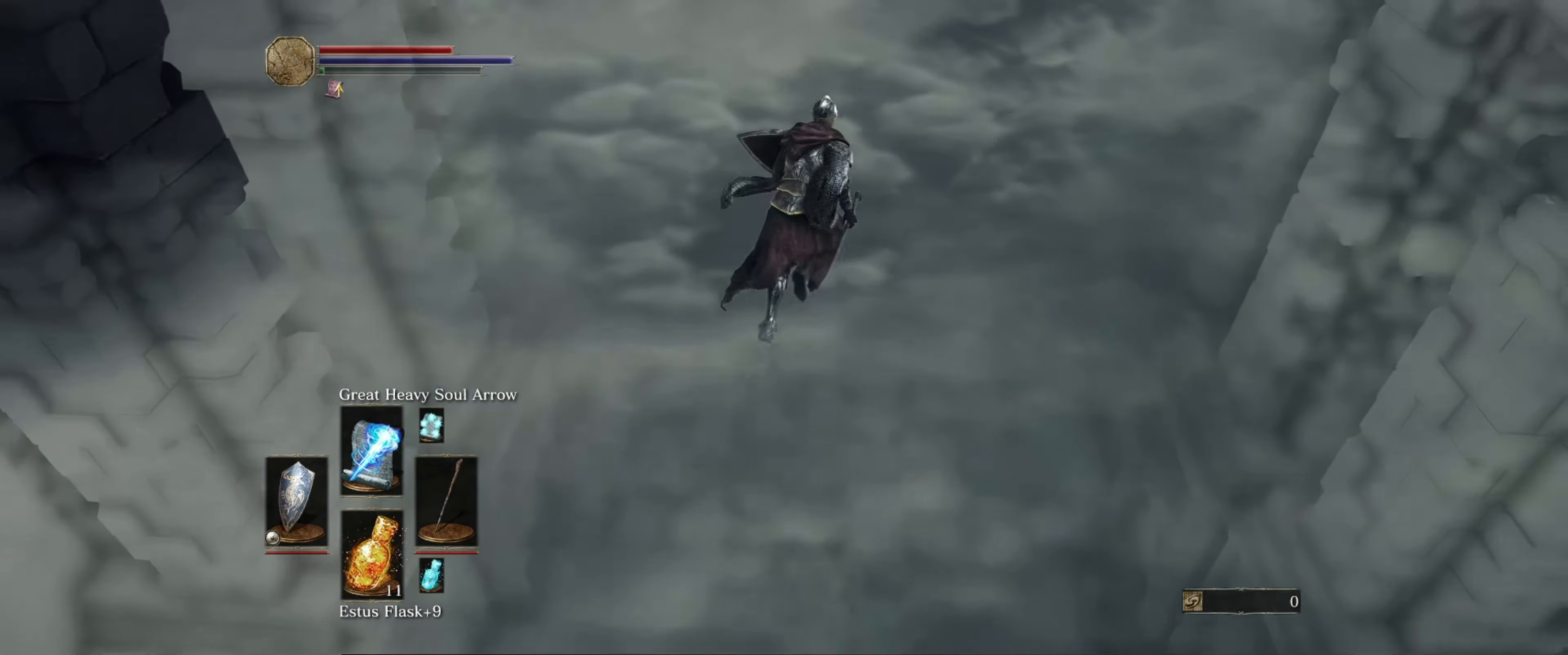
{"buttons": ["B"], "left_stick": "up", "right_stick": "down-left", "events": [[233, "right_stick", "down-left"]]}
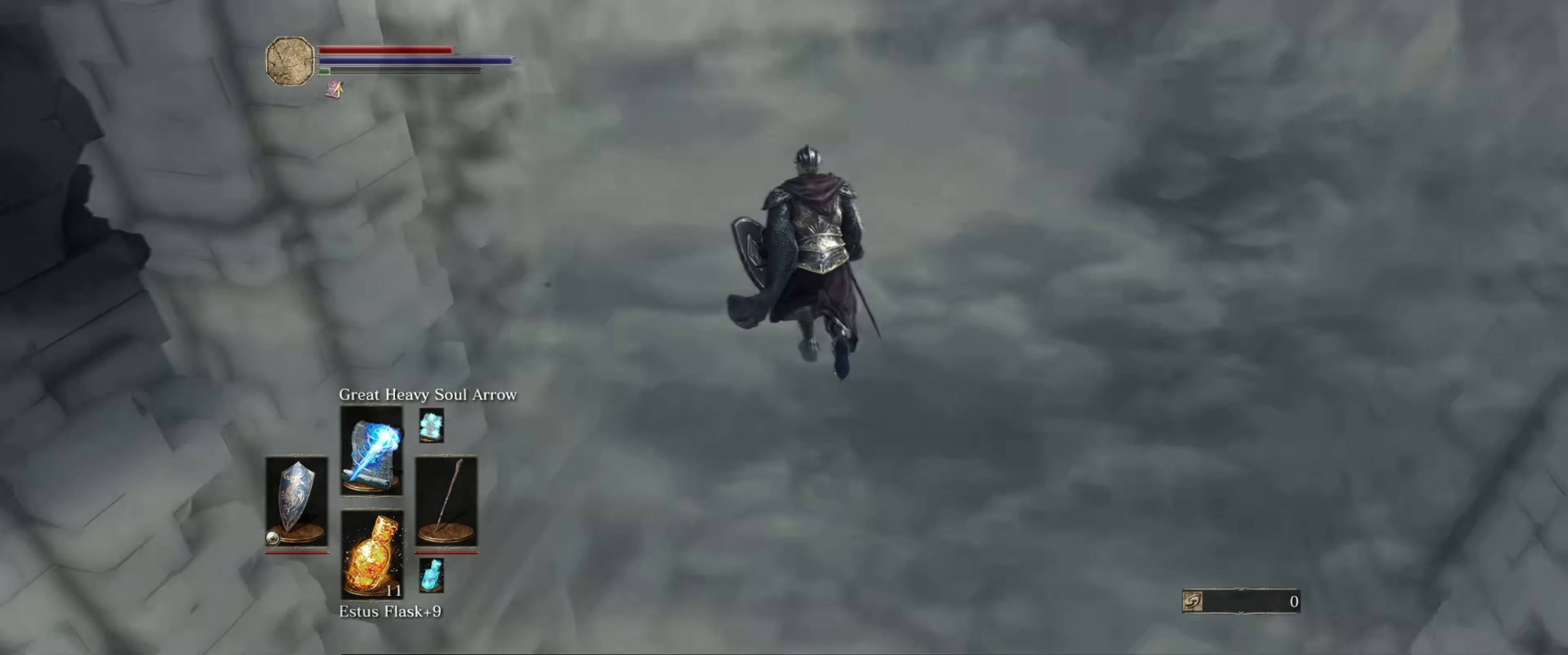
{"buttons": ["B"], "left_stick": "center", "right_stick": "down-left", "events": [[50, "left_stick", "center"]]}
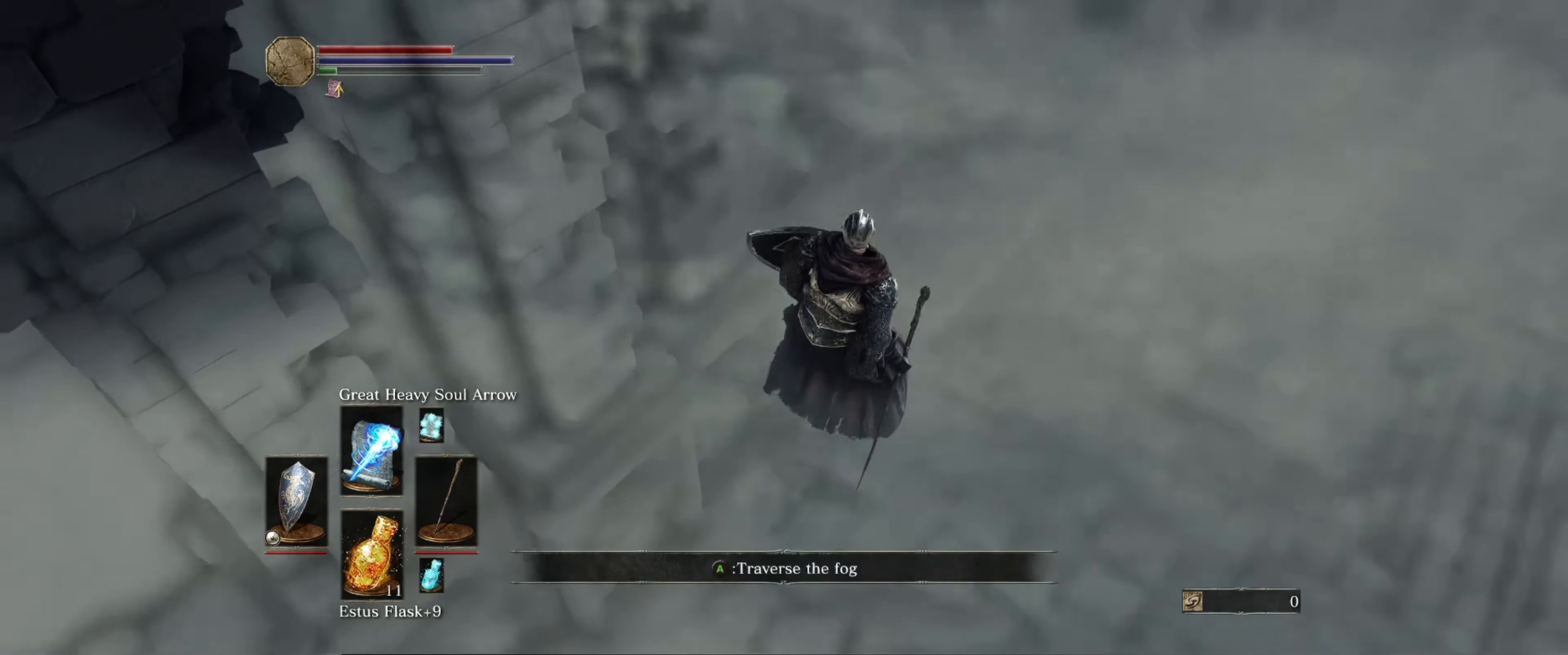
{"buttons": ["B"], "left_stick": "center", "right_stick": "center", "events": [[250, "right_stick", "down"], [450, "right_stick", "center"]]}
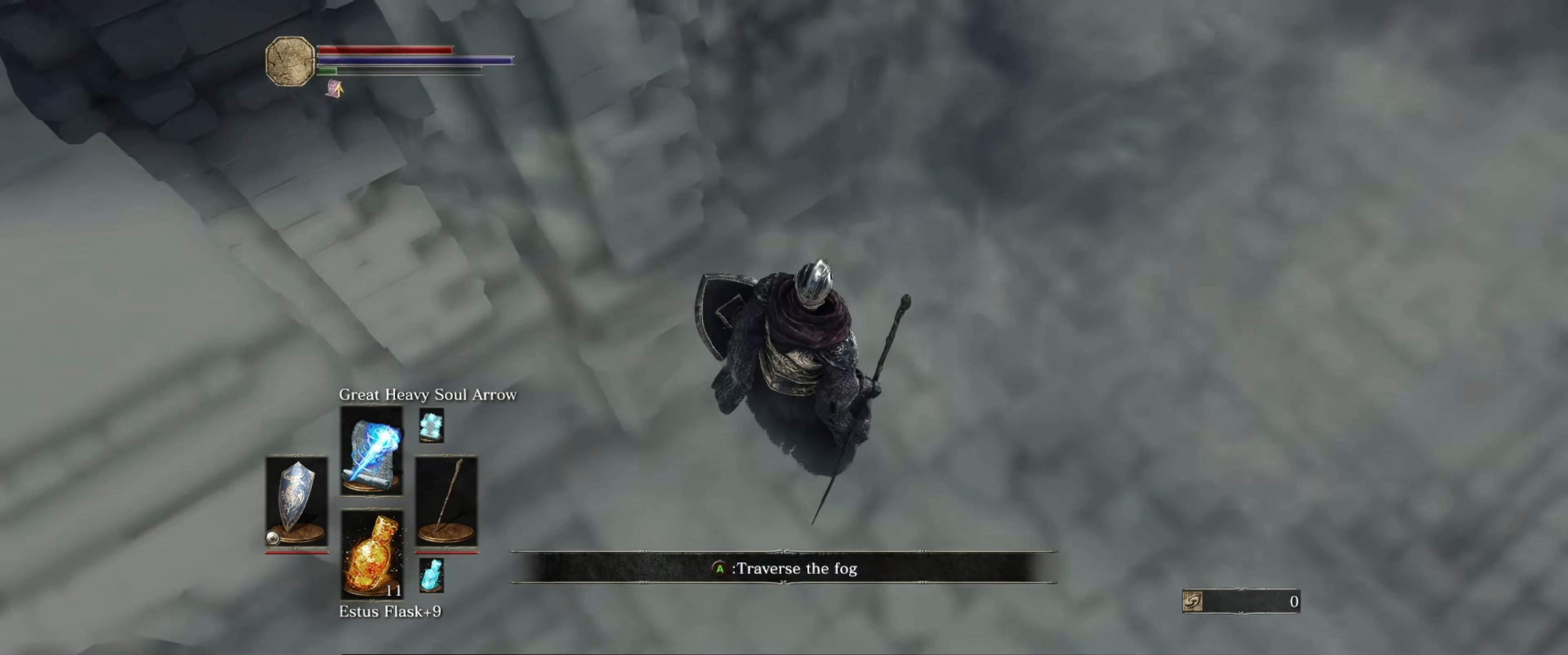
{"buttons": ["B"], "left_stick": "right", "right_stick": "up-left", "events": [[100, "right_stick", "up-left"], [350, "left_stick", "right"]]}
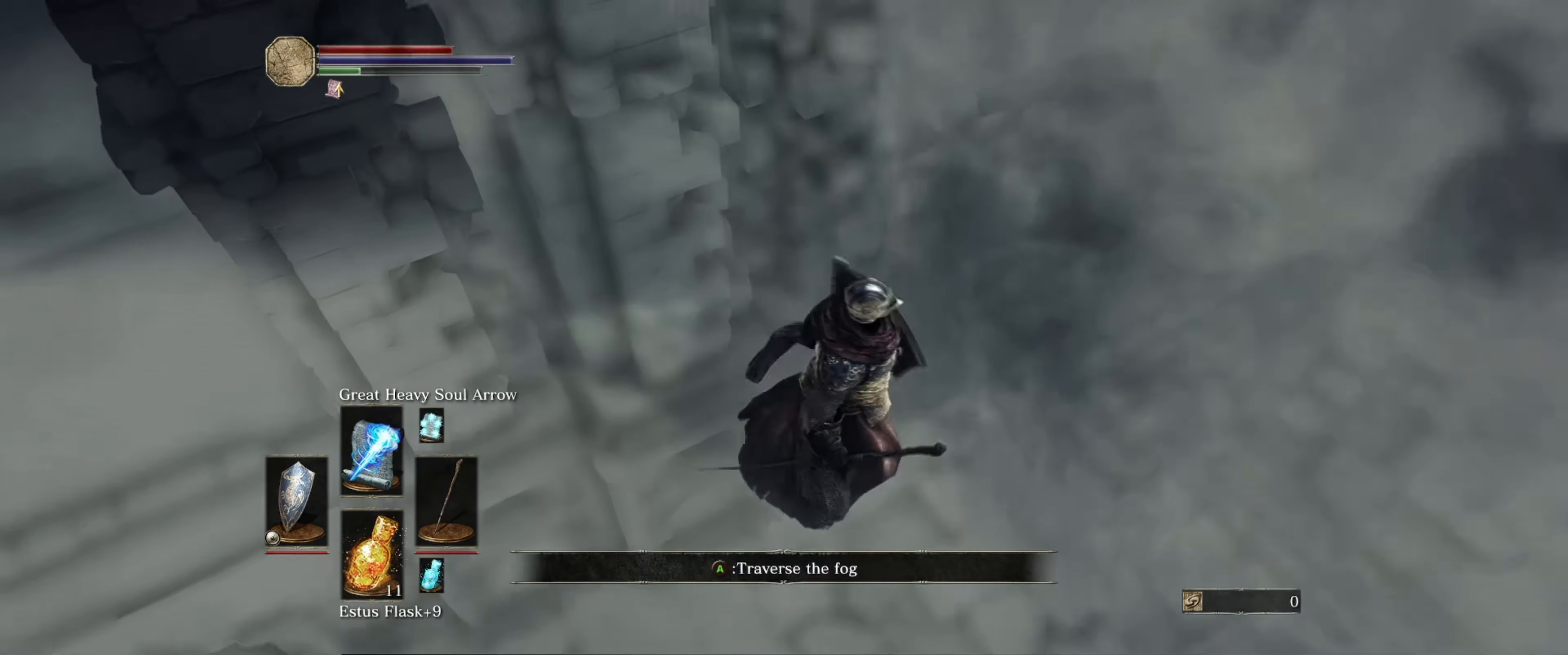
{"buttons": ["B"], "left_stick": "center", "right_stick": "center", "events": [[117, "left_stick", "up"], [267, "left_stick", "center"], [267, "right_stick", "center"]]}
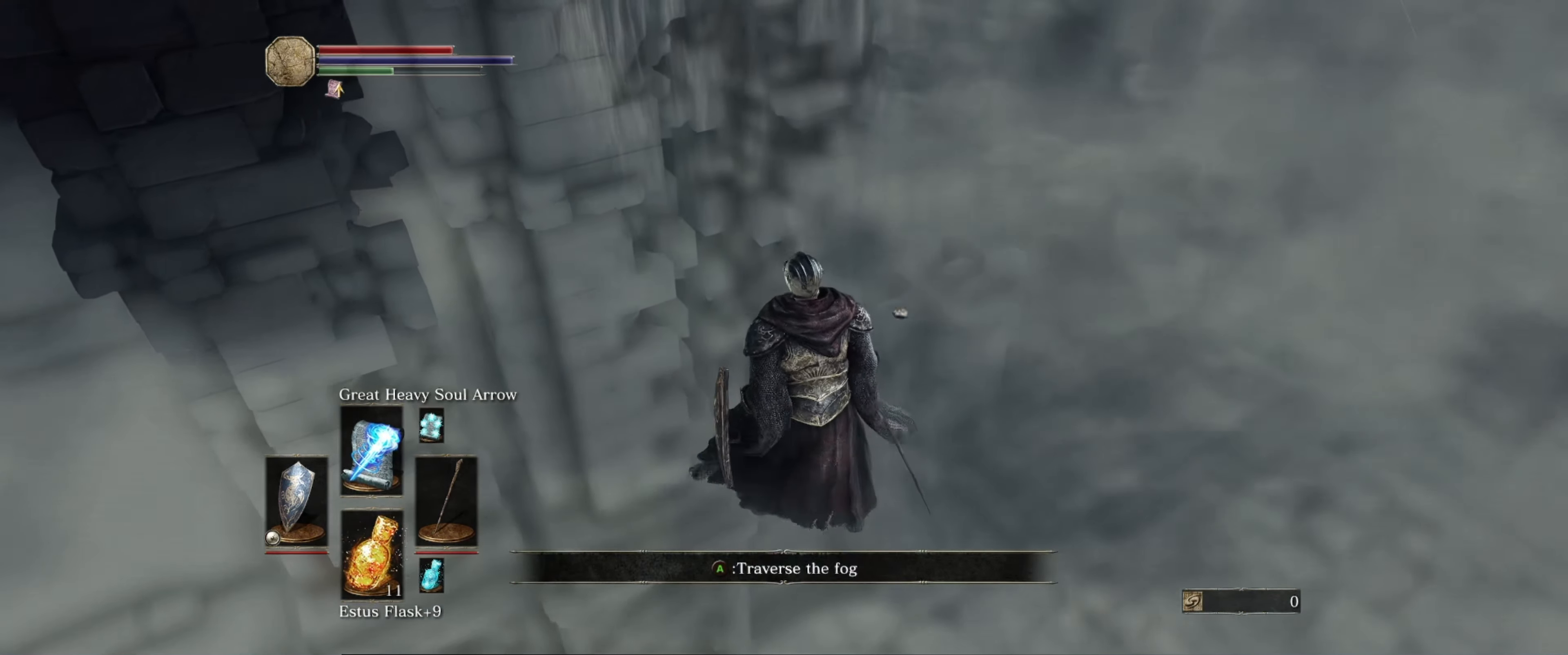
{"buttons": ["B"], "left_stick": "center", "right_stick": "right", "events": [[33, "right_stick", "right"]]}
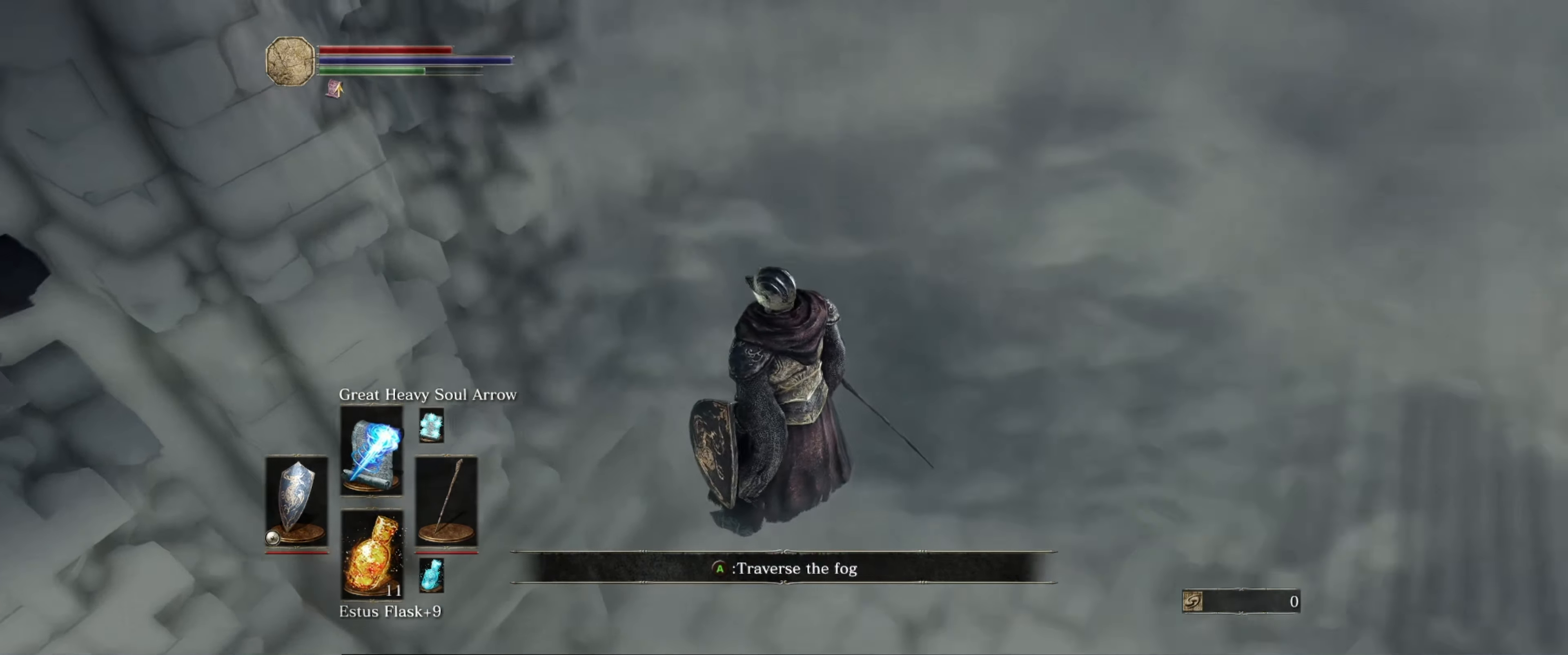
{"buttons": ["B"], "left_stick": "center", "right_stick": "up-left", "events": [[200, "right_stick", "center"], [450, "right_stick", "up-left"]]}
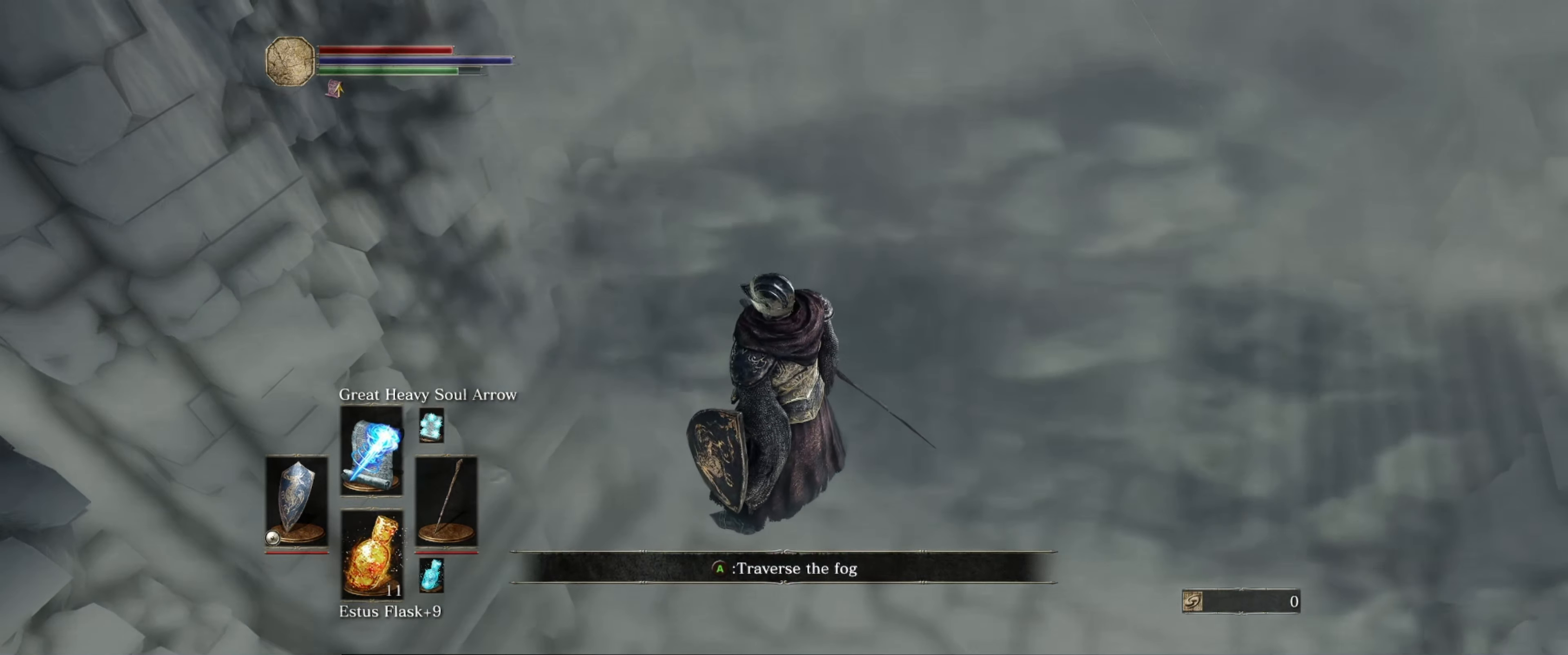
{"buttons": ["B"], "left_stick": "center", "right_stick": "center", "events": [[83, "right_stick", "up"], [167, "left_stick", "up"], [267, "right_stick", "center"], [333, "left_stick", "center"]]}
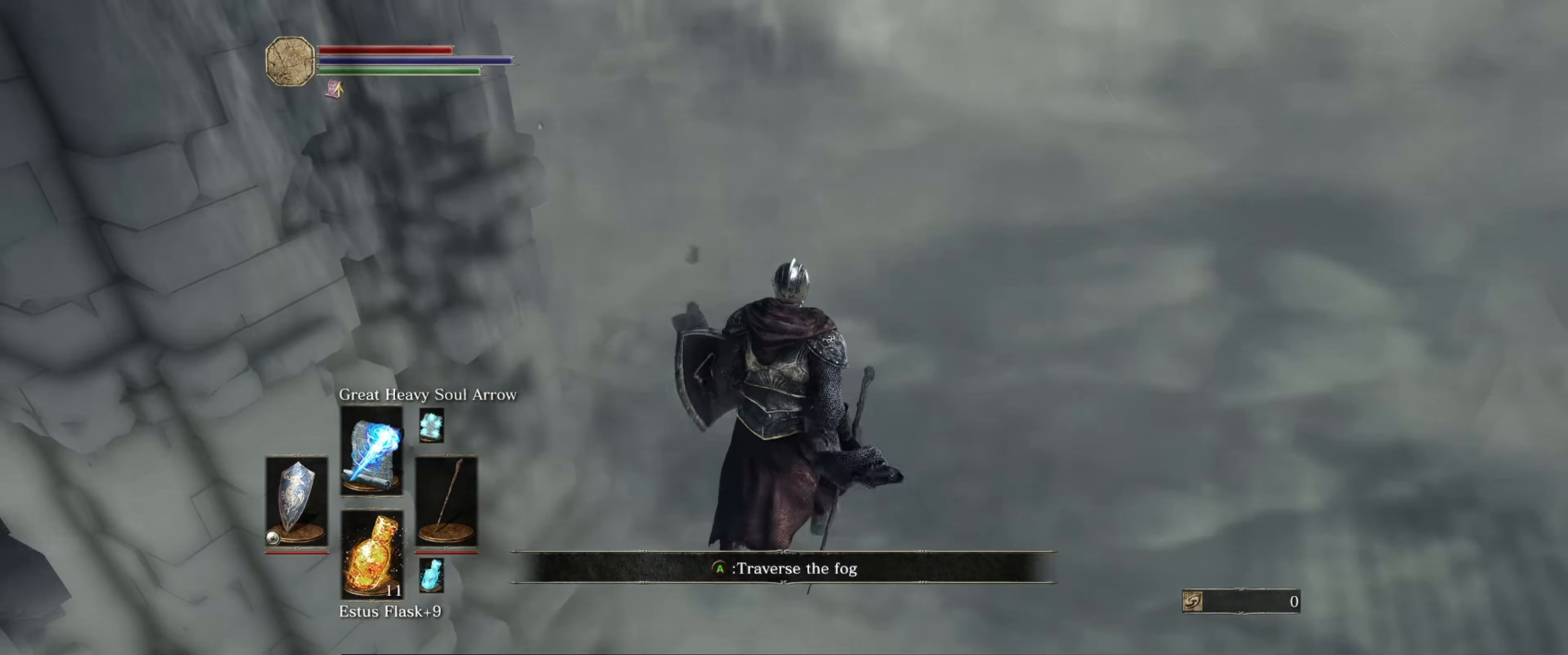
{"buttons": ["B"], "left_stick": "center", "right_stick": "down-right", "events": [[167, "right_stick", "down-right"]]}
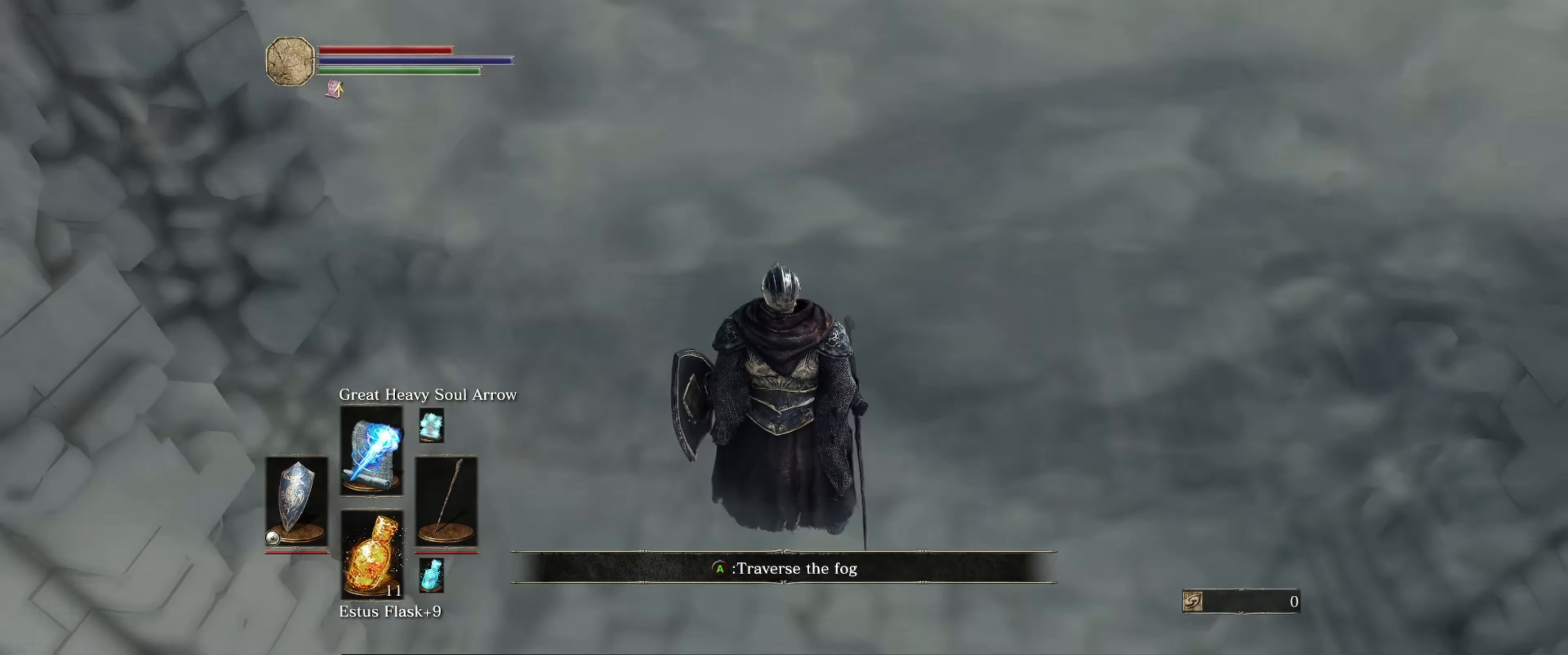
{"buttons": ["B"], "left_stick": "center", "right_stick": "center", "events": [[67, "right_stick", "right"], [184, "left_stick", "up"], [250, "right_stick", "center"], [484, "left_stick", "center"]]}
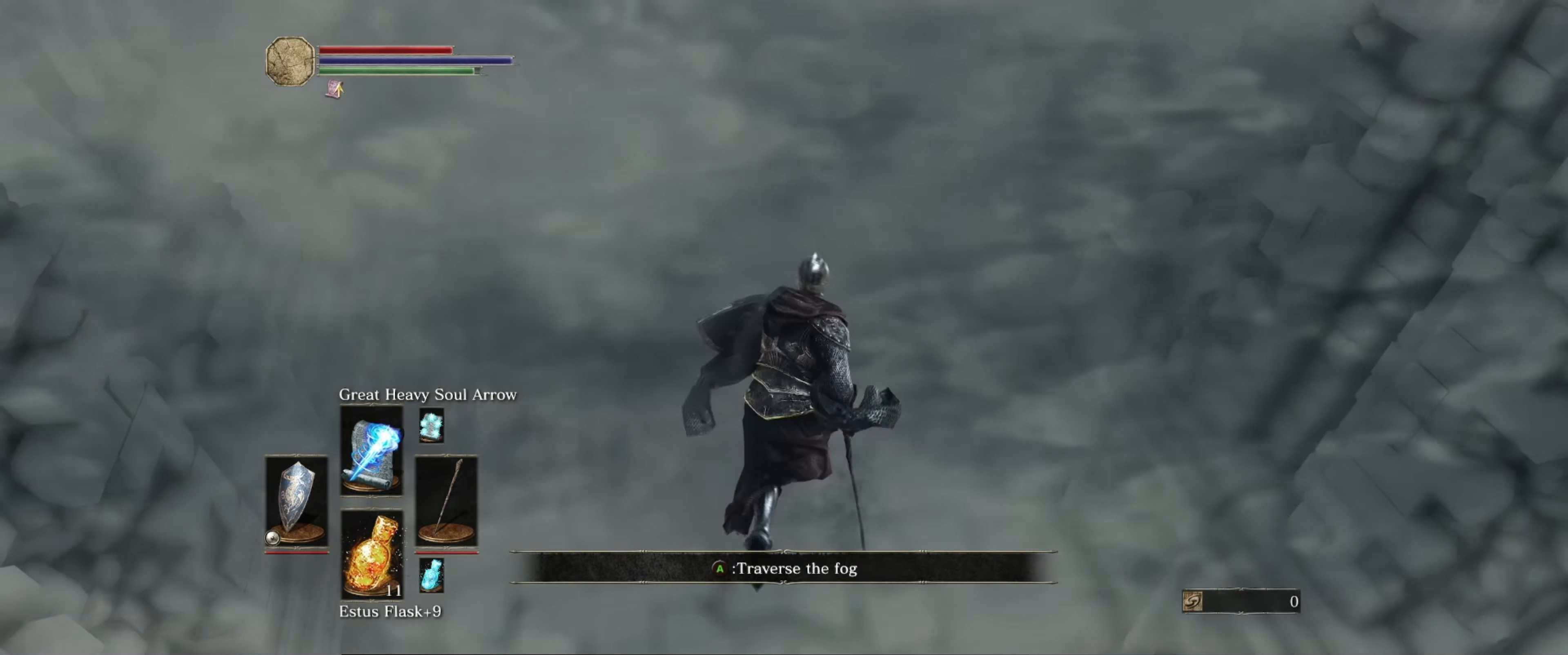
{"buttons": ["B"], "left_stick": "center", "right_stick": "right", "events": [[67, "right_stick", "right"], [167, "left_stick", "up"], [317, "left_stick", "center"]]}
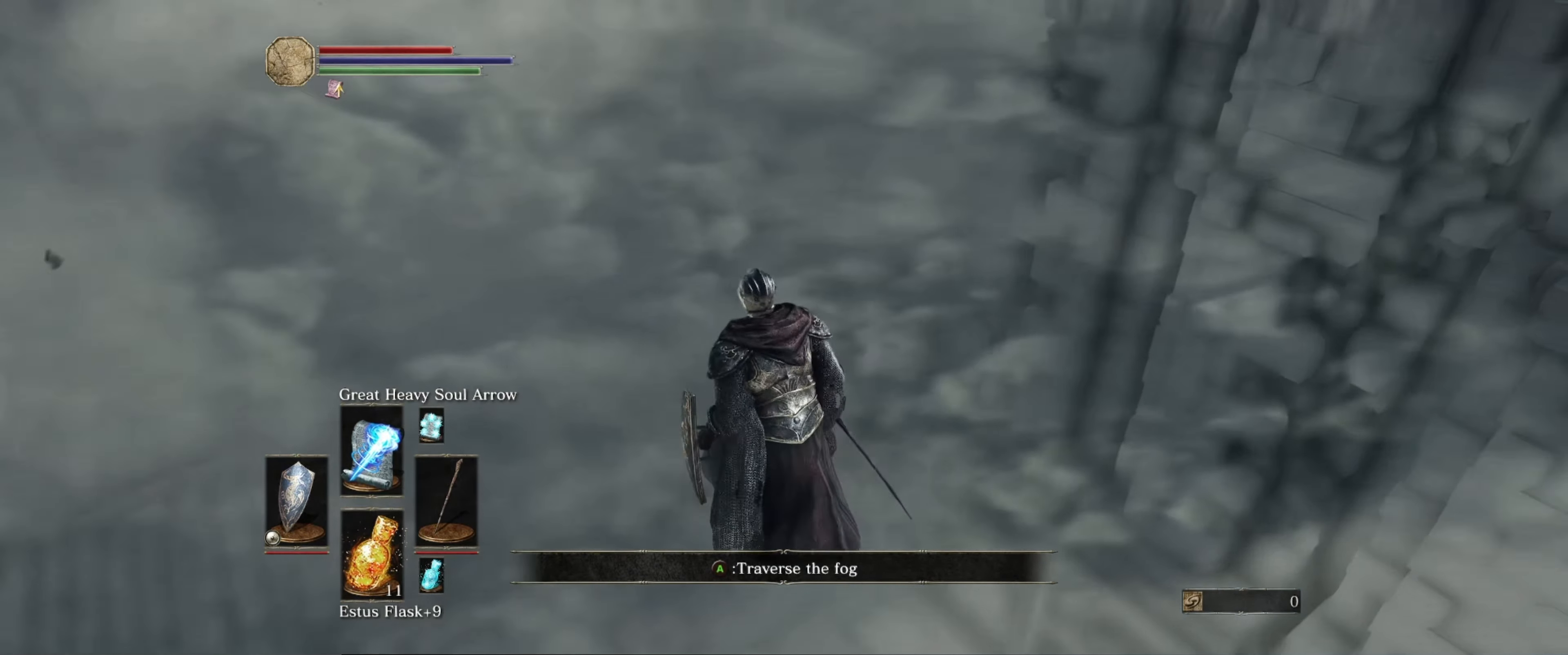
{"buttons": ["B"], "left_stick": "center", "right_stick": "down-left", "events": [[67, "right_stick", "center"], [267, "right_stick", "down-left"]]}
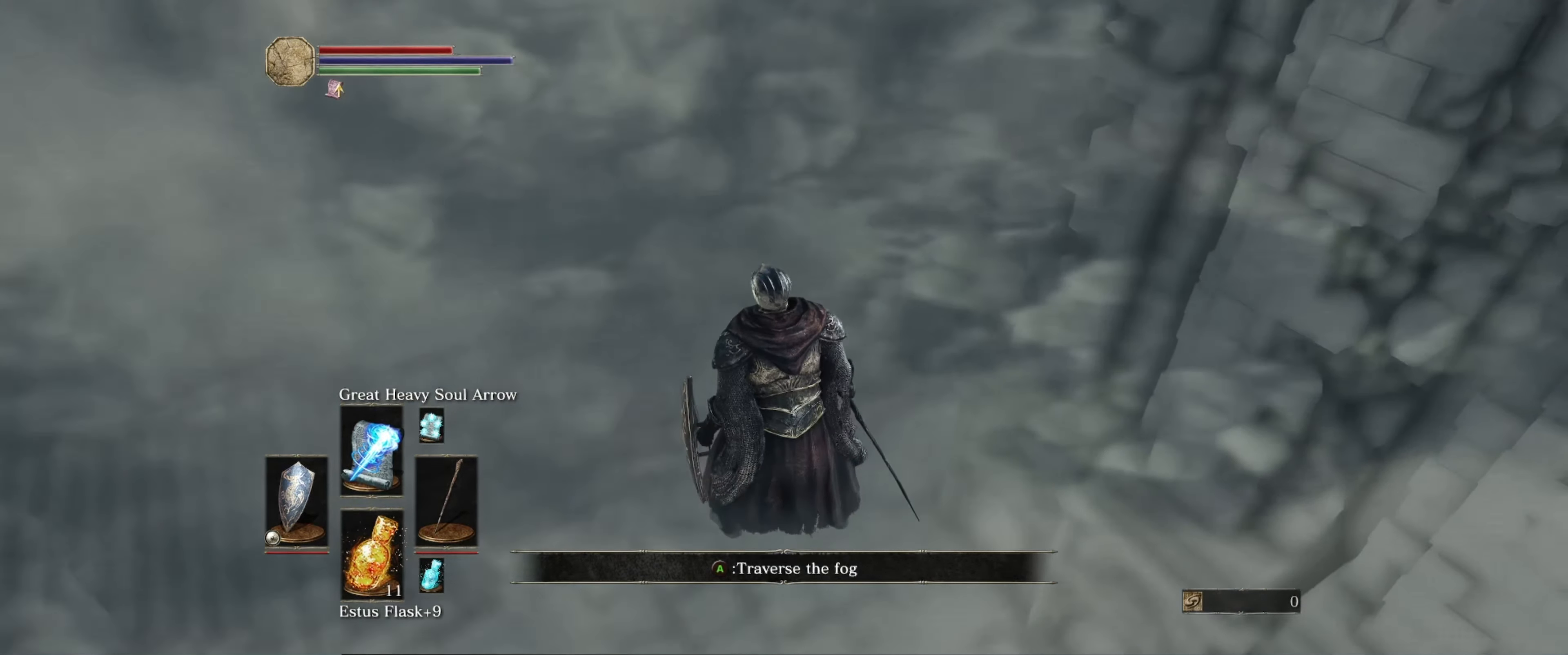
{"buttons": ["B"], "left_stick": "center", "right_stick": "center", "events": [[17, "right_stick", "center"], [167, "right_stick", "down-left"], [367, "right_stick", "center"]]}
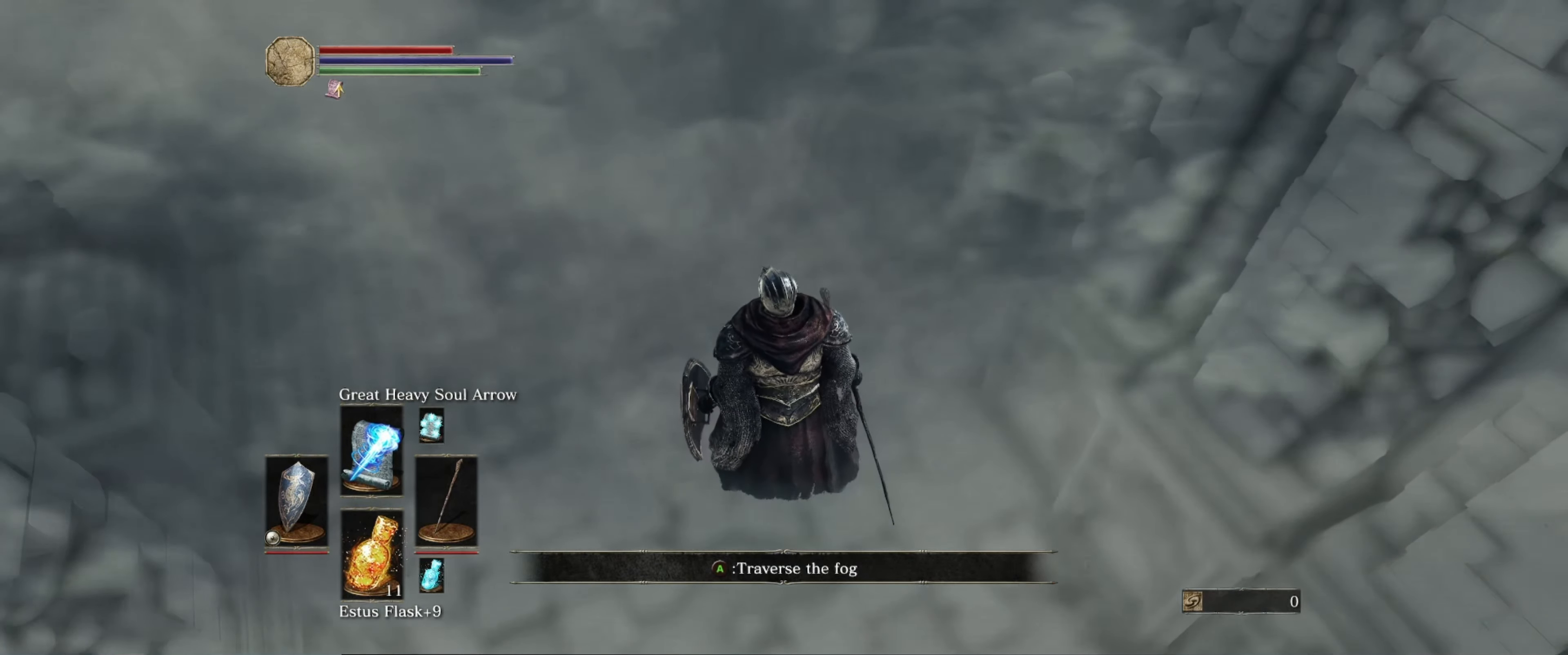
{"buttons": ["B"], "left_stick": "center", "right_stick": "center", "events": []}
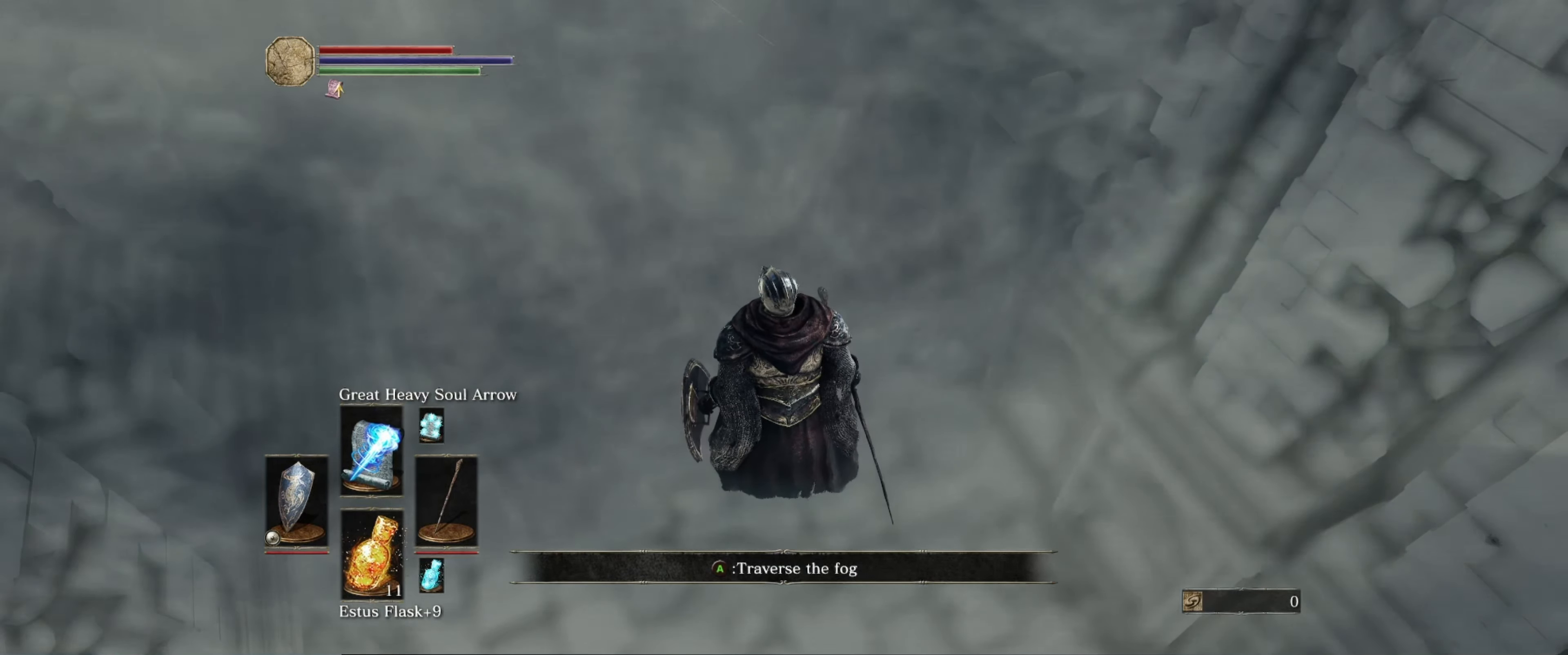
{"buttons": ["B"], "left_stick": "center", "right_stick": "up", "events": [[200, "right_stick", "up"]]}
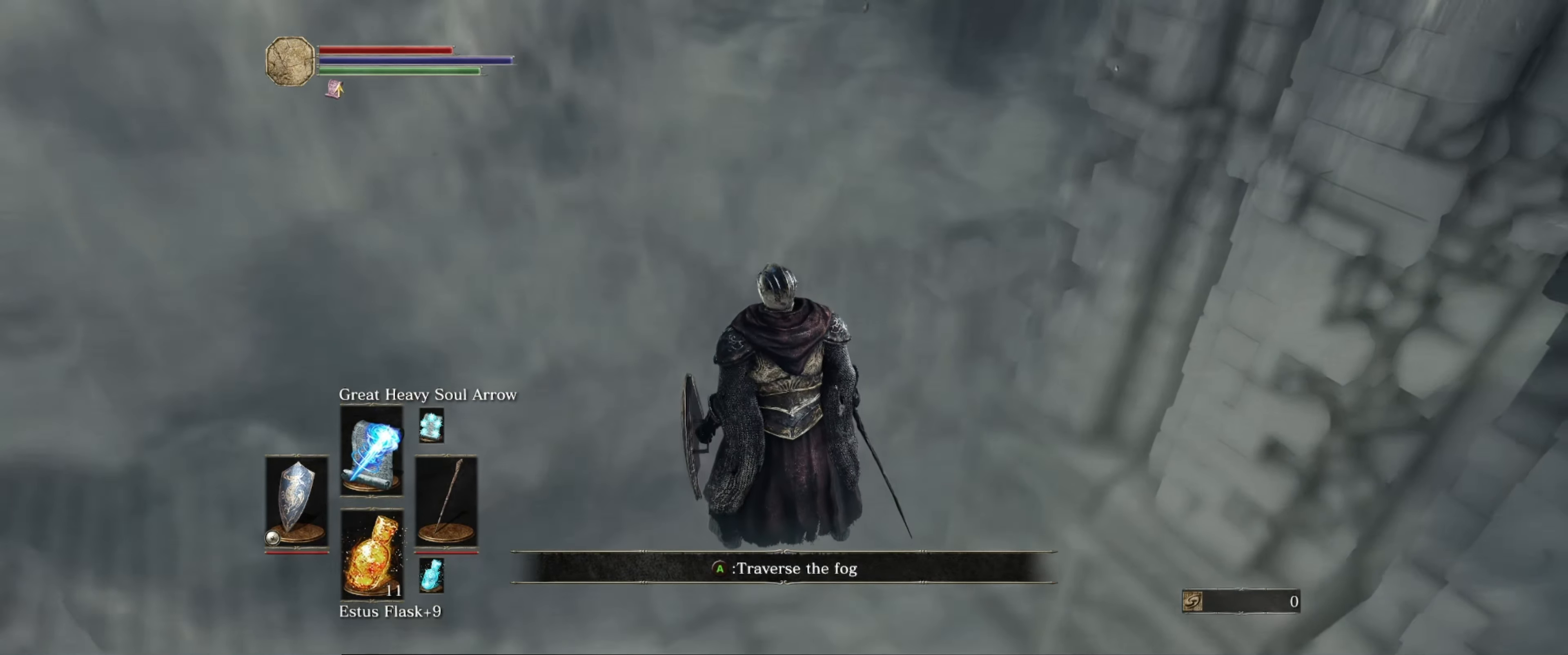
{"buttons": ["B"], "left_stick": "center", "right_stick": "down", "events": [[17, "right_stick", "center"], [334, "right_stick", "down"]]}
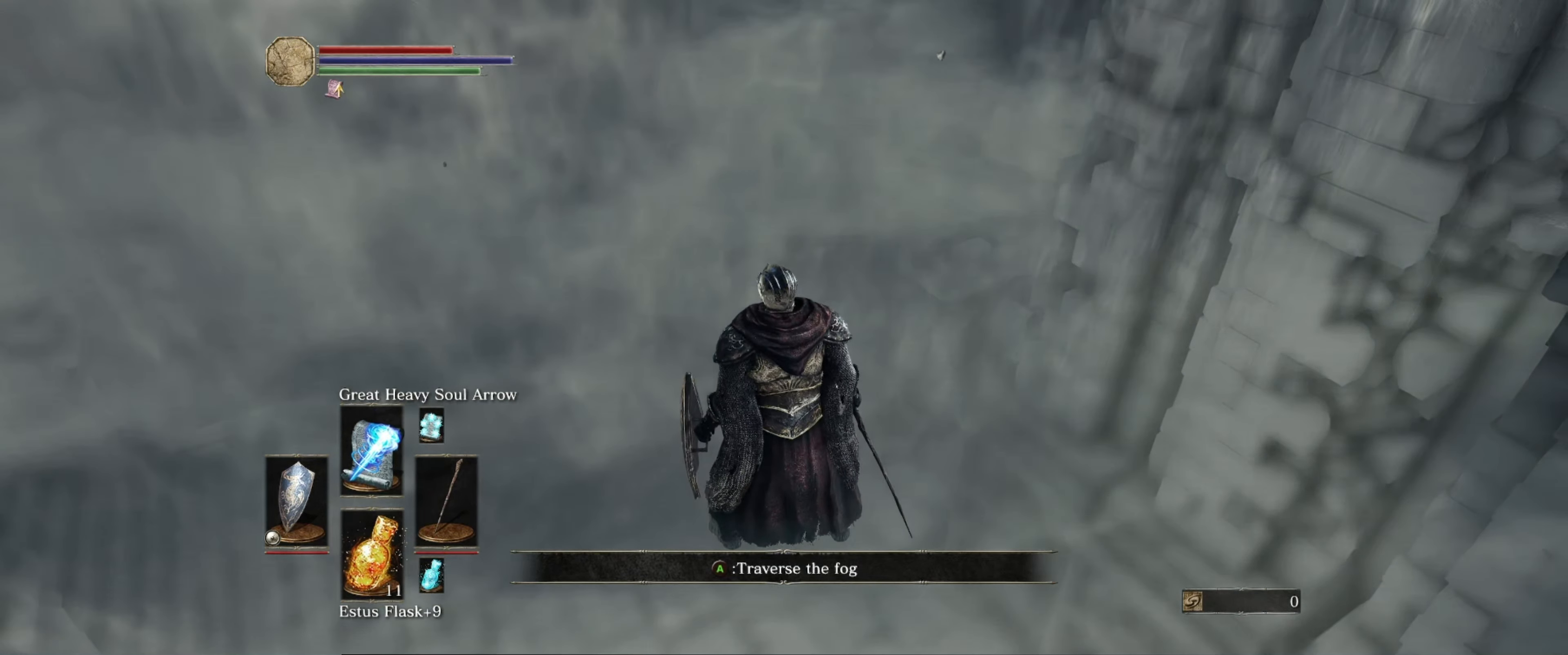
{"buttons": ["B"], "left_stick": "center", "right_stick": "down", "events": []}
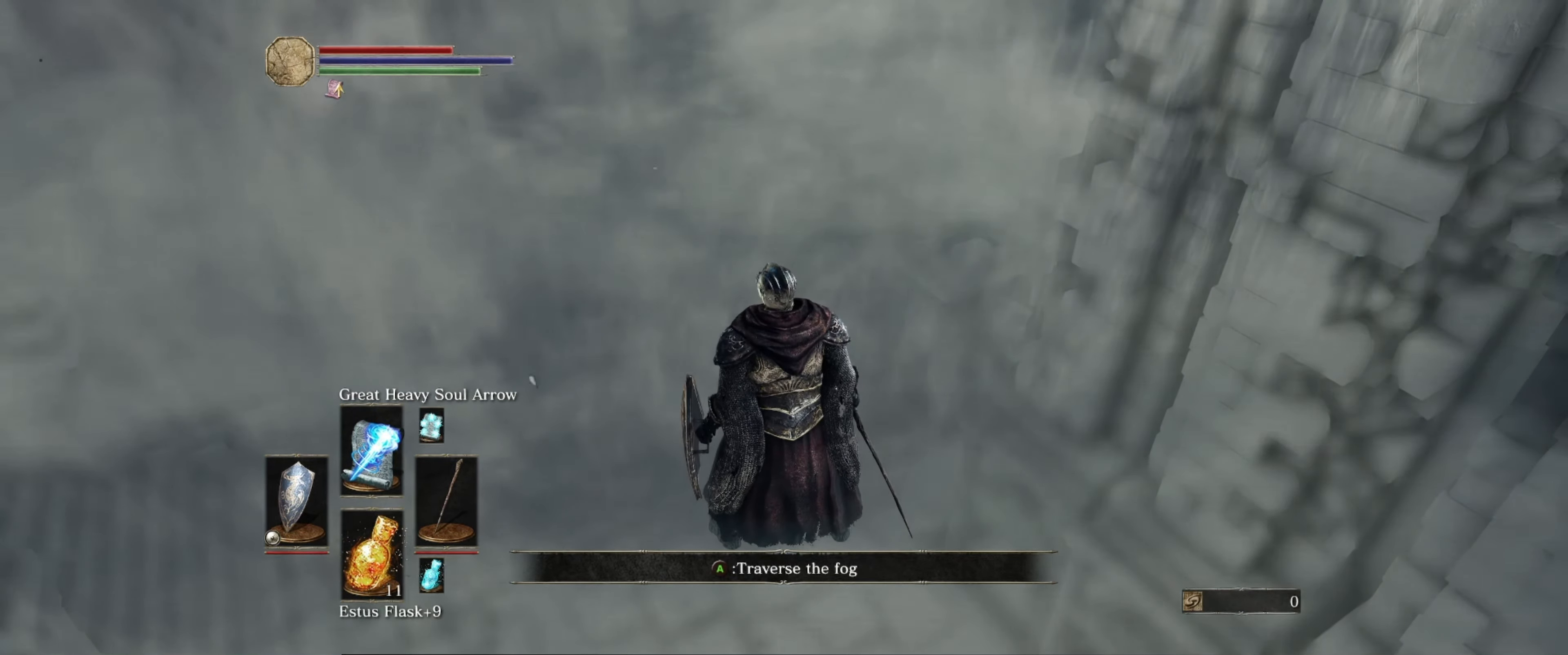
{"buttons": ["B"], "left_stick": "up-right", "right_stick": "down-right", "events": [[267, "right_stick", "down-right"], [384, "left_stick", "up-right"]]}
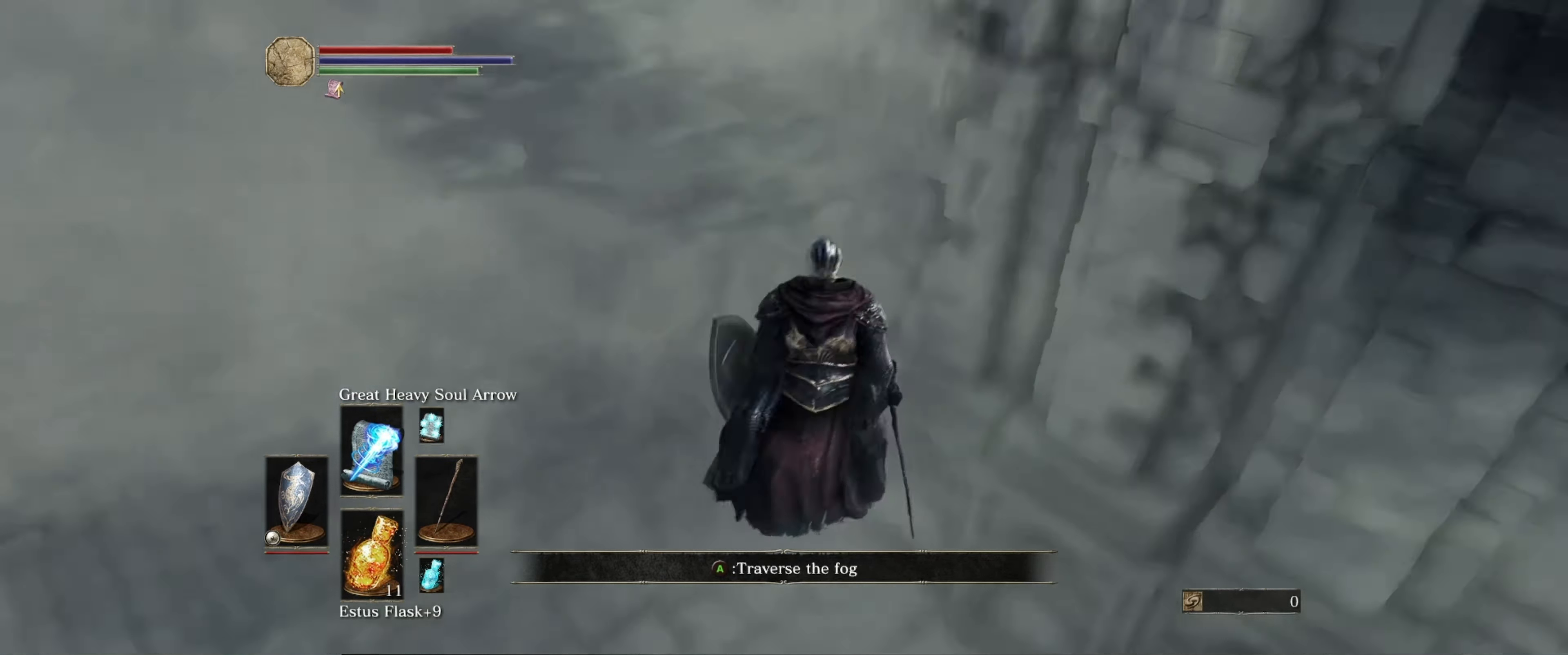
{"buttons": ["B"], "left_stick": "center", "right_stick": "down-right", "events": [[416, "left_stick", "center"]]}
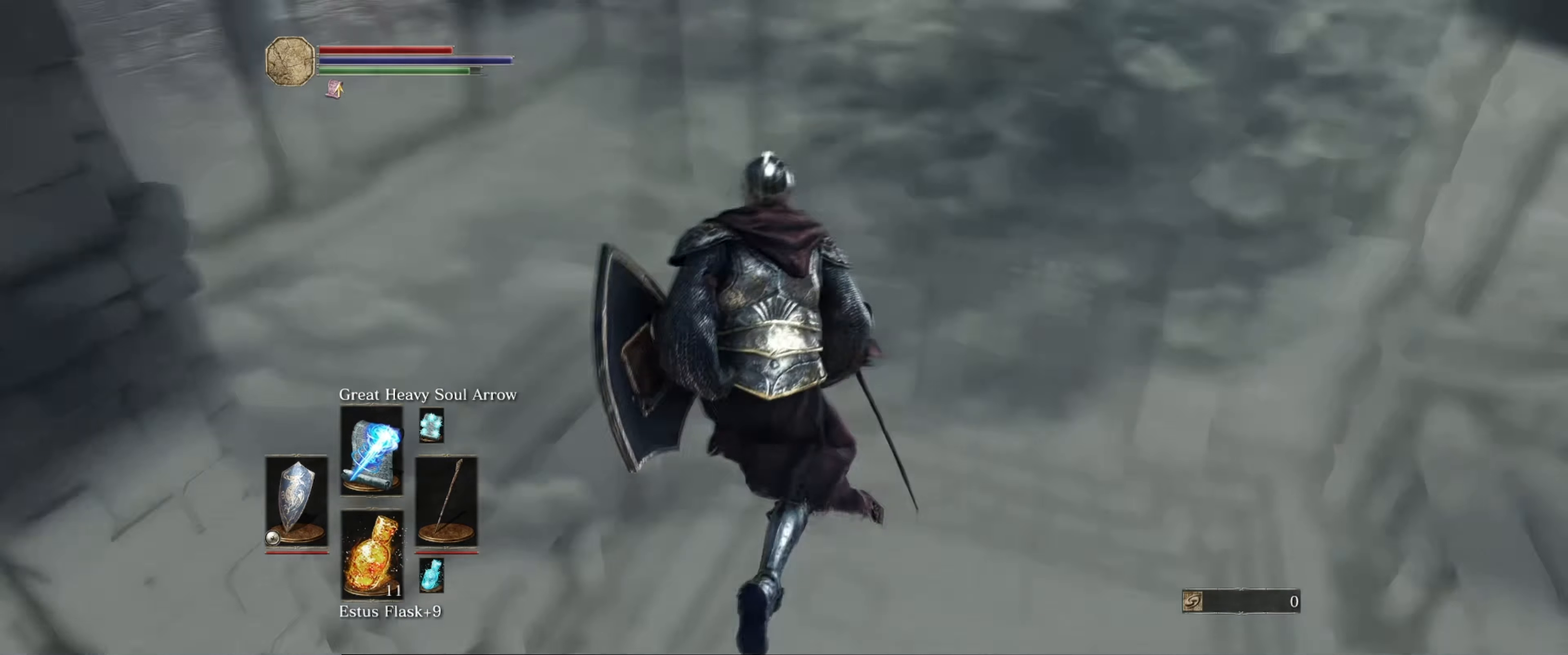
{"buttons": ["B"], "left_stick": "center", "right_stick": "down-right", "events": [[50, "right_stick", "down"], [233, "right_stick", "center"], [450, "right_stick", "down-right"]]}
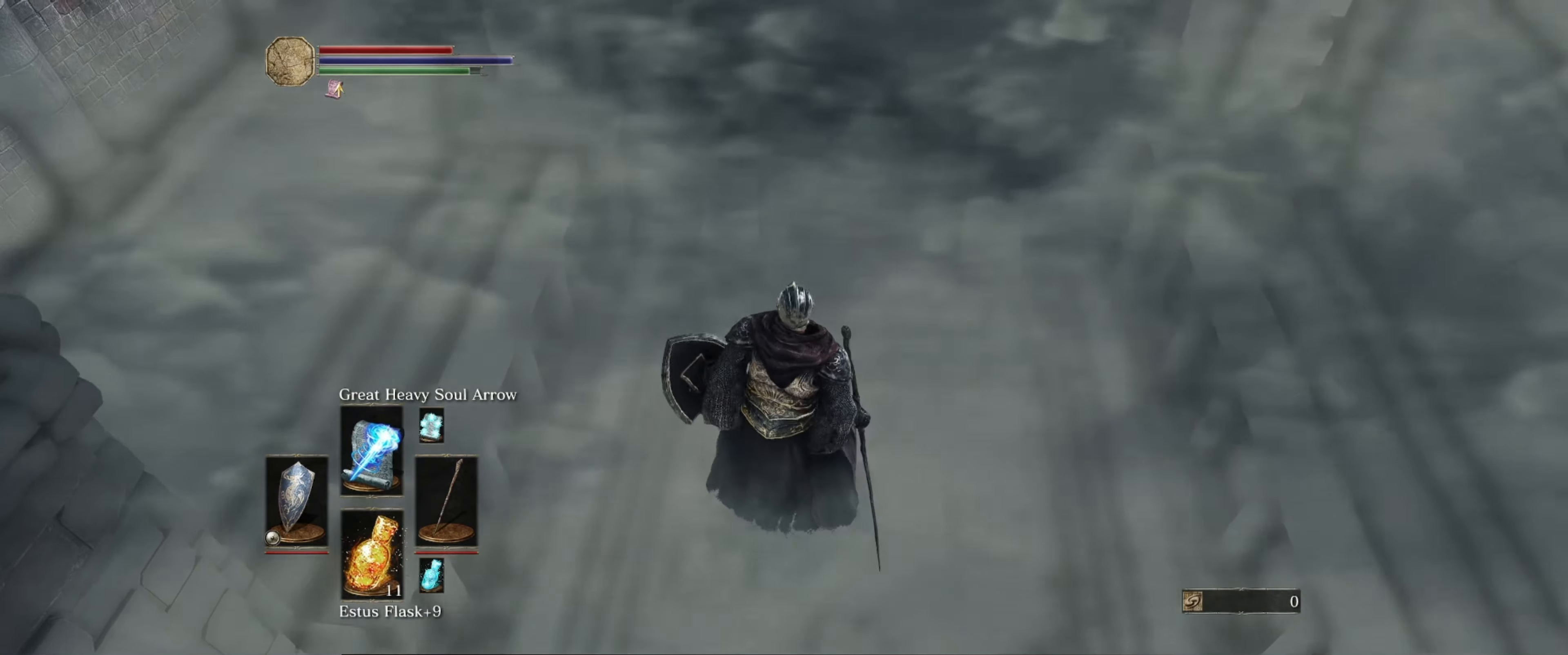
{"buttons": ["B"], "left_stick": "center", "right_stick": "center", "events": [[266, "right_stick", "down"], [366, "right_stick", "center"]]}
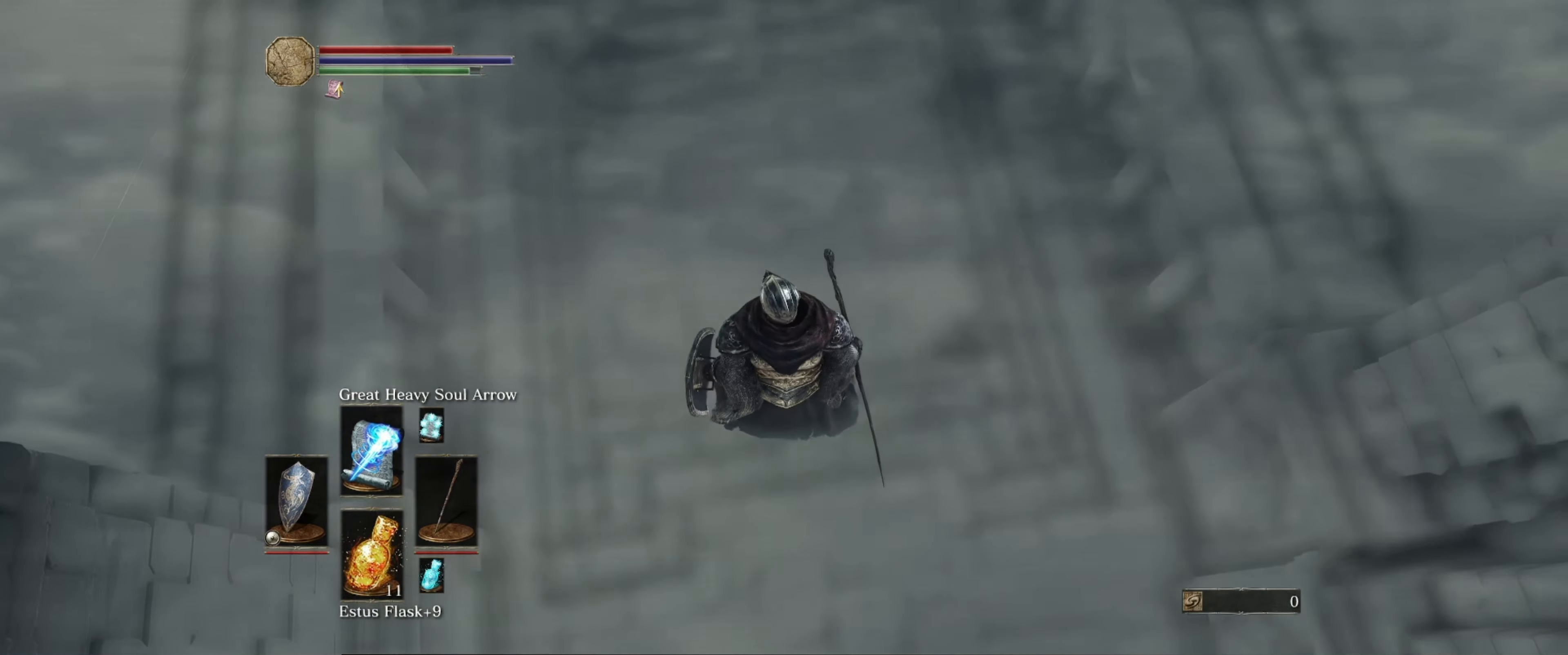
{"buttons": ["B"], "left_stick": "center", "right_stick": "up", "events": [[166, "right_stick", "right"], [366, "right_stick", "center"], [483, "right_stick", "up"]]}